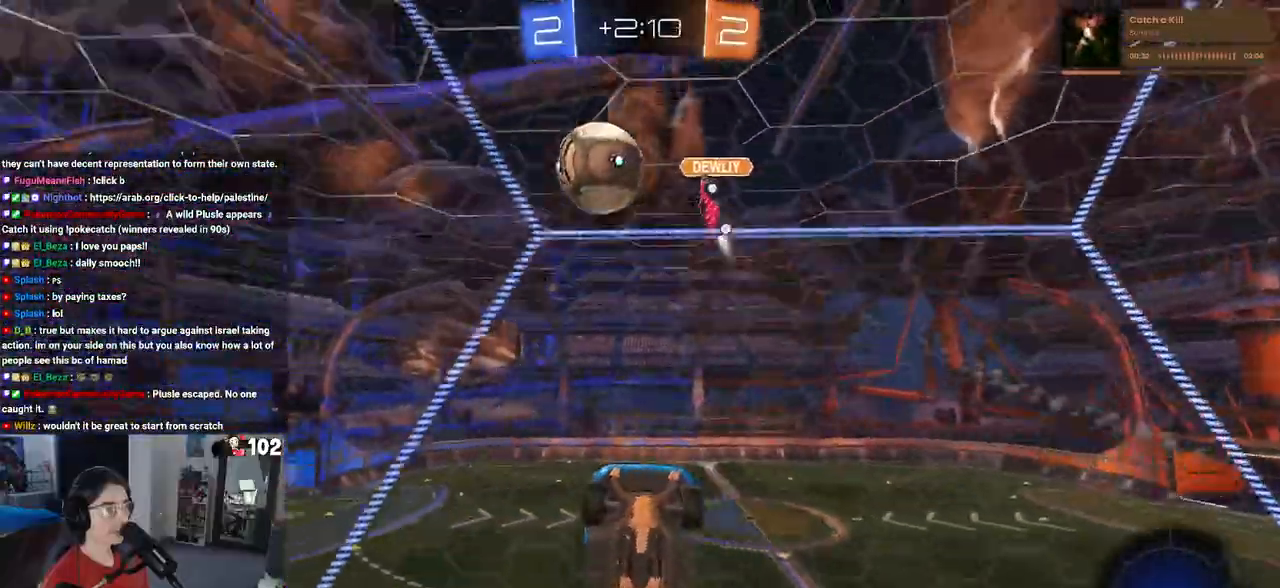
Gameplay with a controller (PlayStation layout); each line is a JSON object with the inputs held at the frame after it. "events" lists button and stick changes between this image and that frame as [ms after this image, input, new state], when the widget could be followed in between.
{"buttons": ["TRIANGLE", "R2"], "left_stick": "center", "right_stick": "center", "events": [[67, "TRIANGLE", "down"], [167, "TRIANGLE", "up"], [417, "left_stick", "center"], [467, "TRIANGLE", "down"]]}
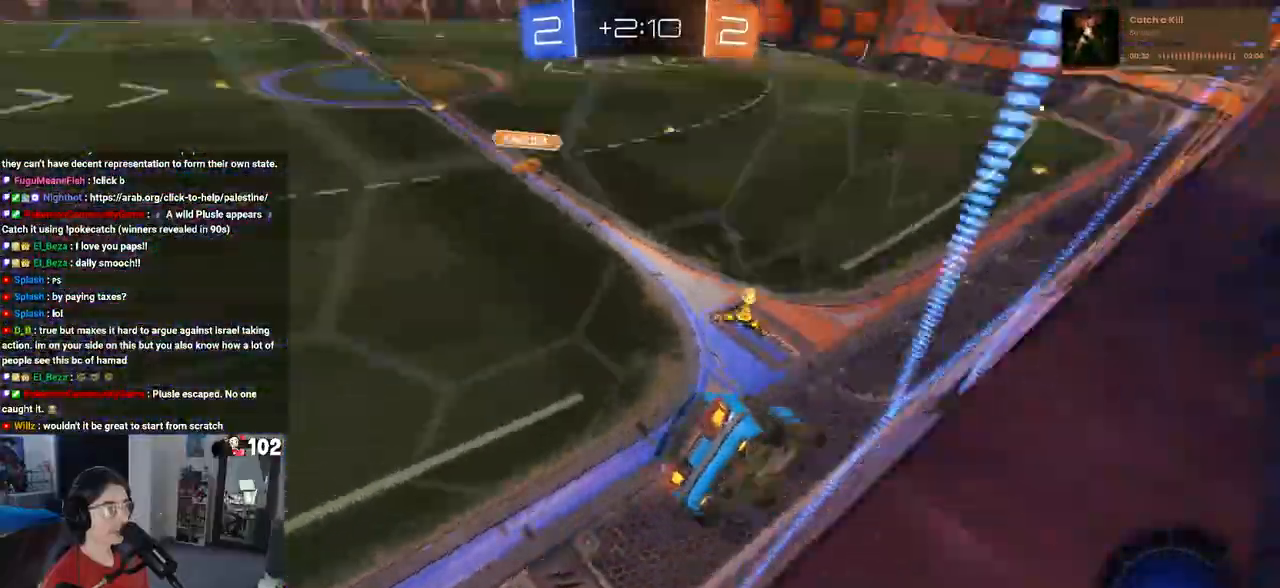
{"buttons": ["R1", "R2"], "left_stick": "left", "right_stick": "center", "events": [[50, "R1", "down"], [133, "TRIANGLE", "up"], [233, "left_stick", "left"], [317, "SQUARE", "down"], [450, "SQUARE", "up"]]}
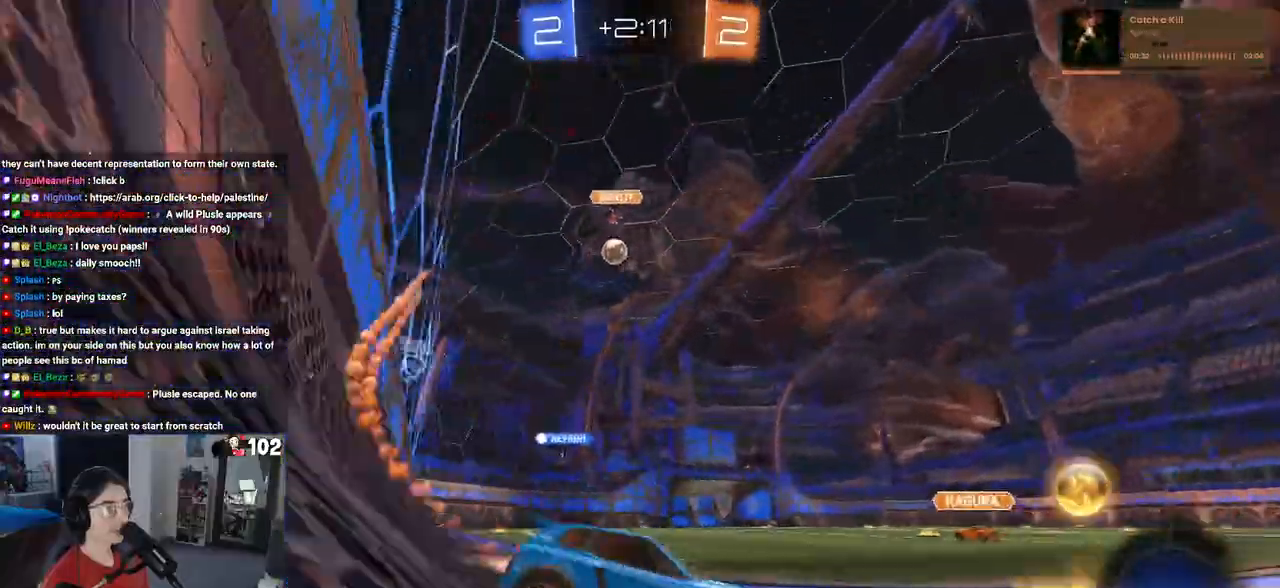
{"buttons": ["R1", "R2"], "left_stick": "left", "right_stick": "center", "events": []}
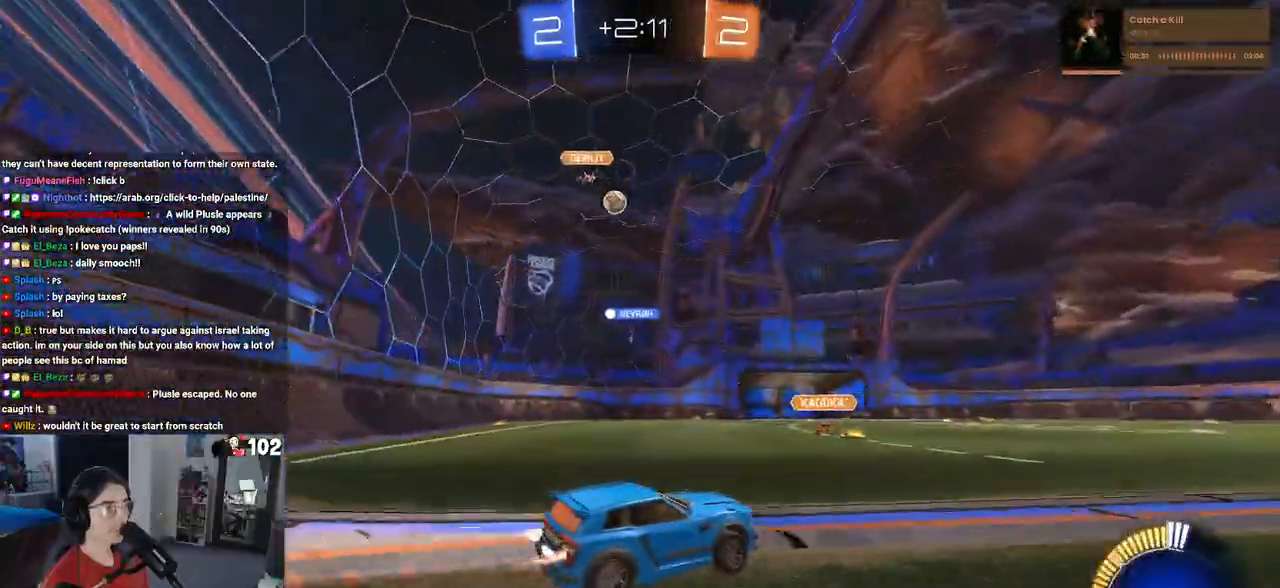
{"buttons": ["R1", "R2"], "left_stick": "center", "right_stick": "center", "events": [[350, "left_stick", "center"]]}
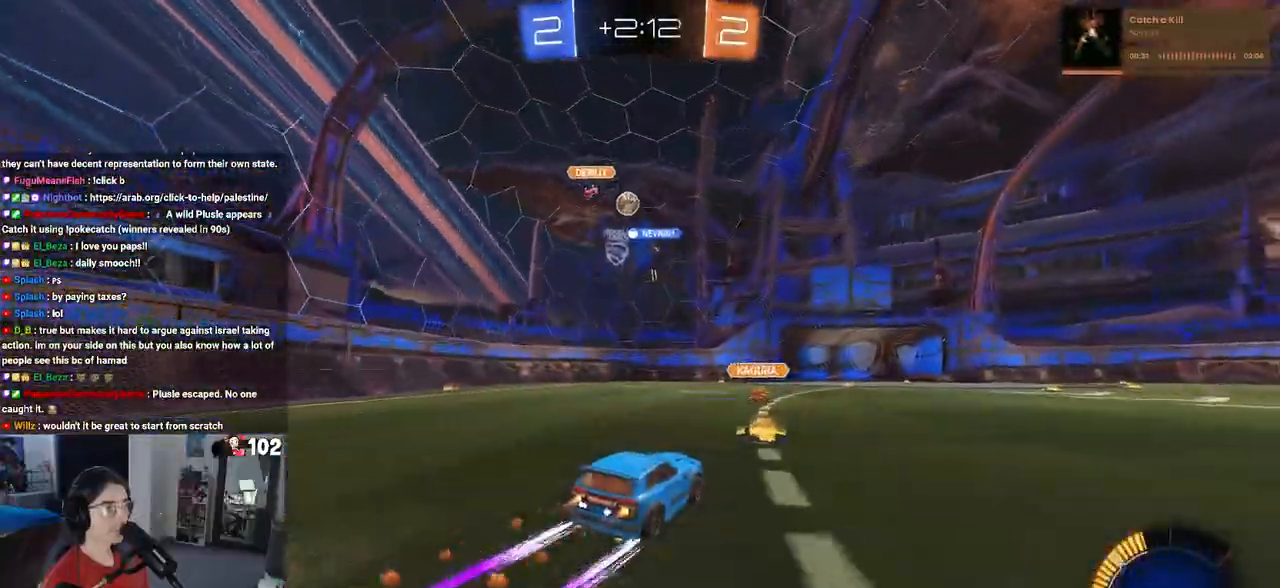
{"buttons": ["R2"], "left_stick": "right", "right_stick": "center", "events": [[50, "left_stick", "left"], [67, "R1", "up"], [150, "left_stick", "center"], [383, "left_stick", "right"]]}
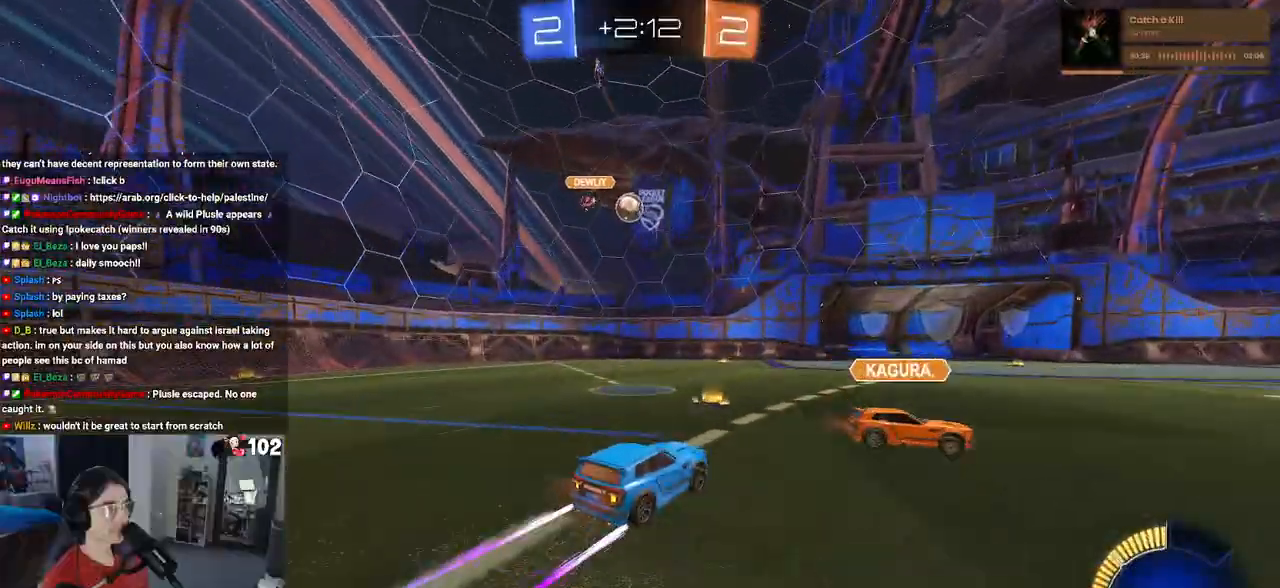
{"buttons": ["R2"], "left_stick": "left", "right_stick": "center", "events": [[267, "left_stick", "center"], [333, "left_stick", "left"]]}
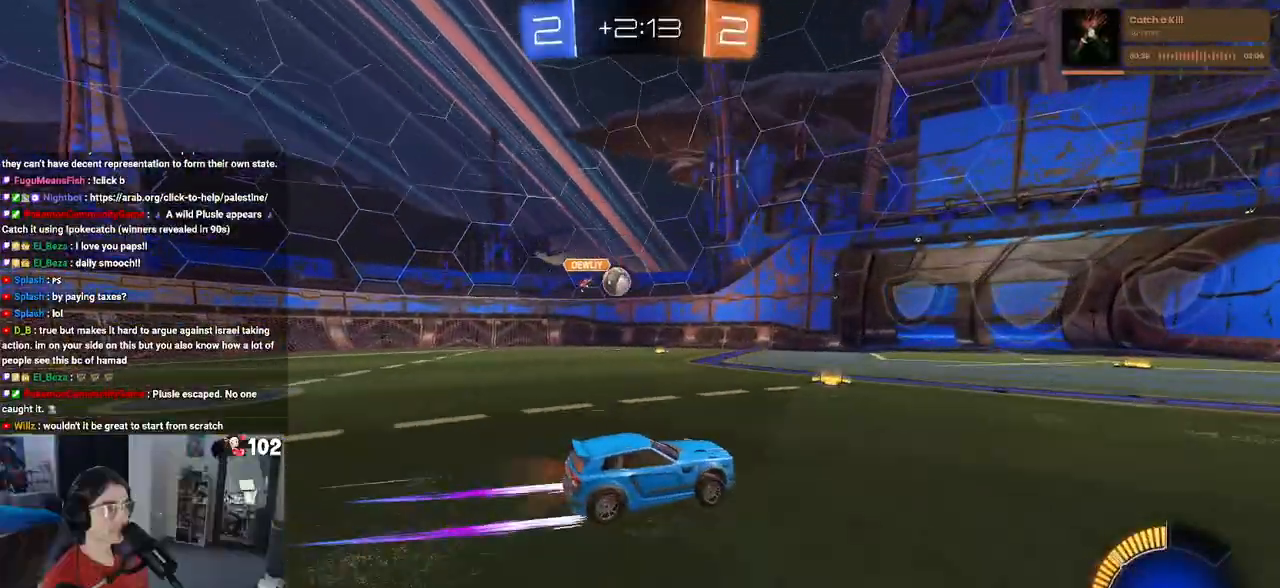
{"buttons": ["R2"], "left_stick": "center", "right_stick": "center", "events": [[150, "R2", "up"], [233, "L2", "down"], [367, "R2", "down"], [400, "L2", "up"], [483, "left_stick", "center"]]}
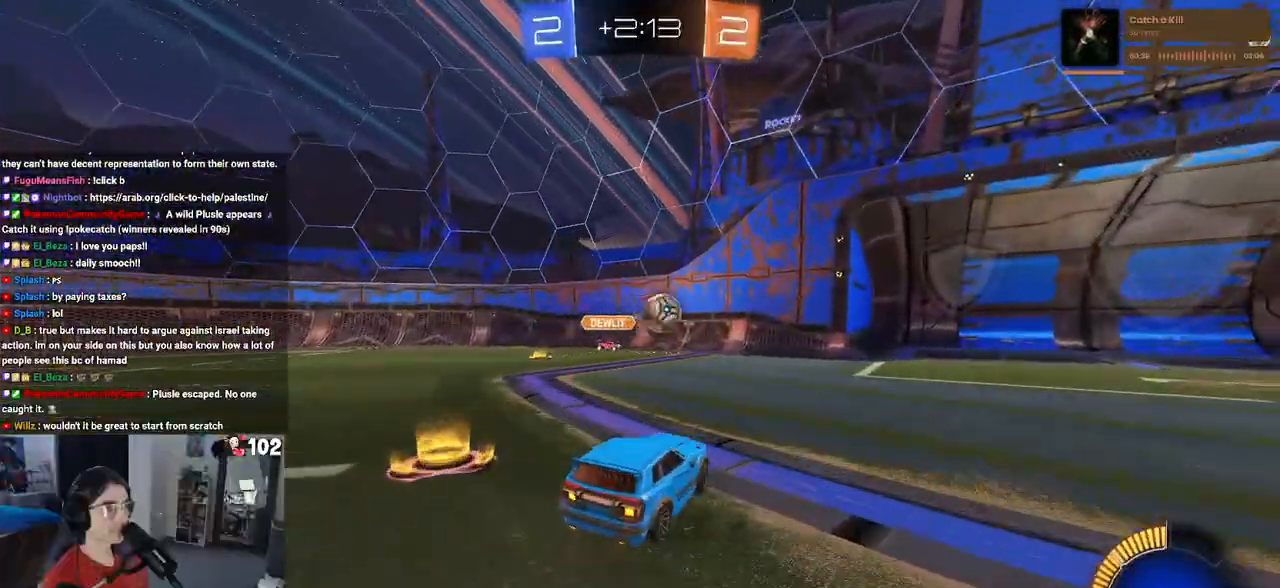
{"buttons": ["R2"], "left_stick": "right", "right_stick": "center", "events": [[250, "left_stick", "right"]]}
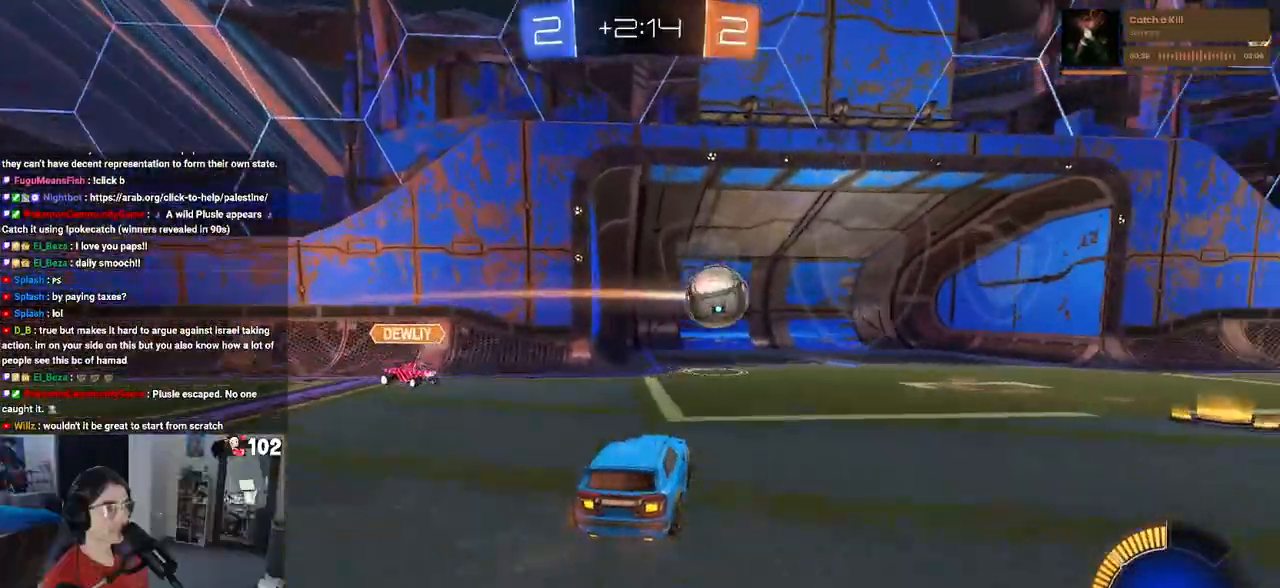
{"buttons": [], "left_stick": "center", "right_stick": "center", "events": [[150, "left_stick", "center"], [200, "R2", "up"]]}
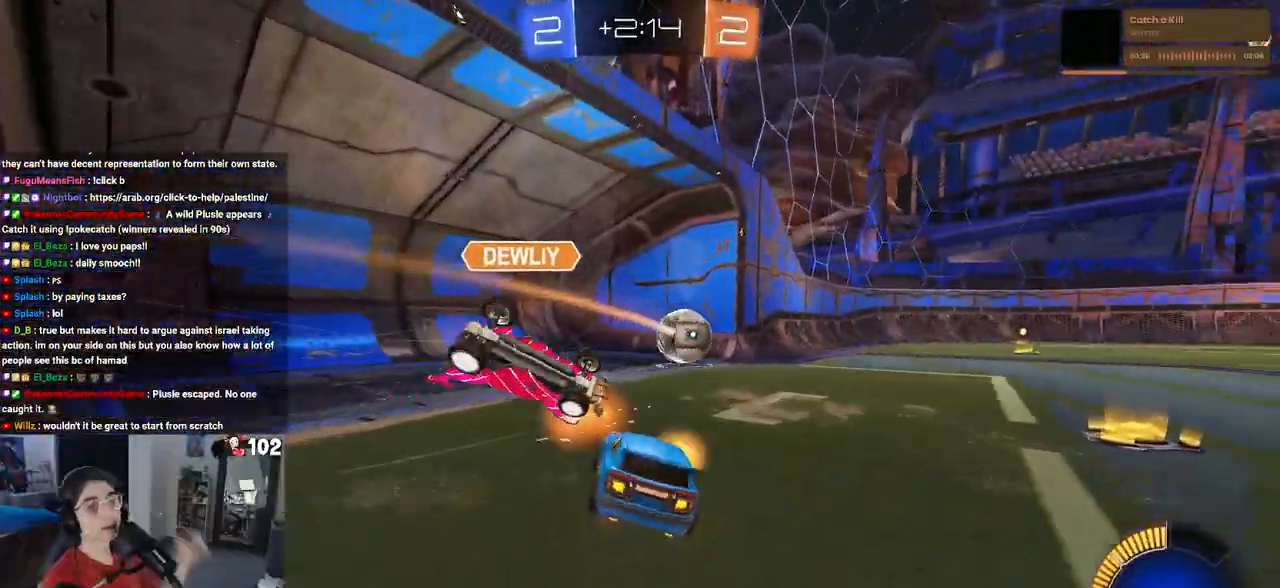
{"buttons": [], "left_stick": "center", "right_stick": "center", "events": []}
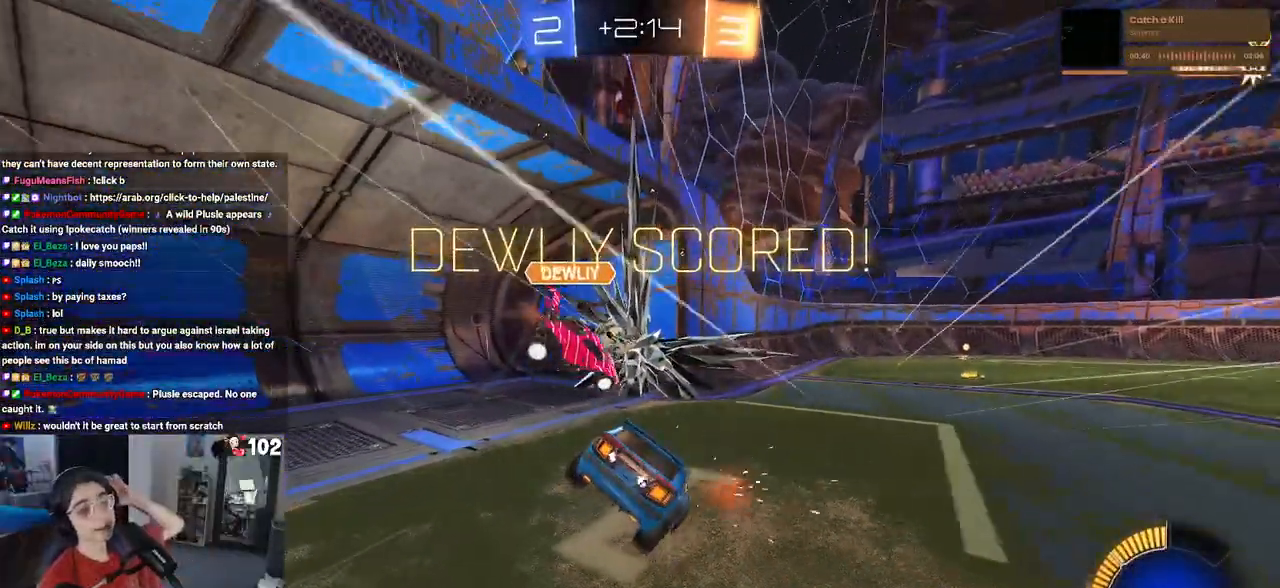
{"buttons": [], "left_stick": "center", "right_stick": "center", "events": []}
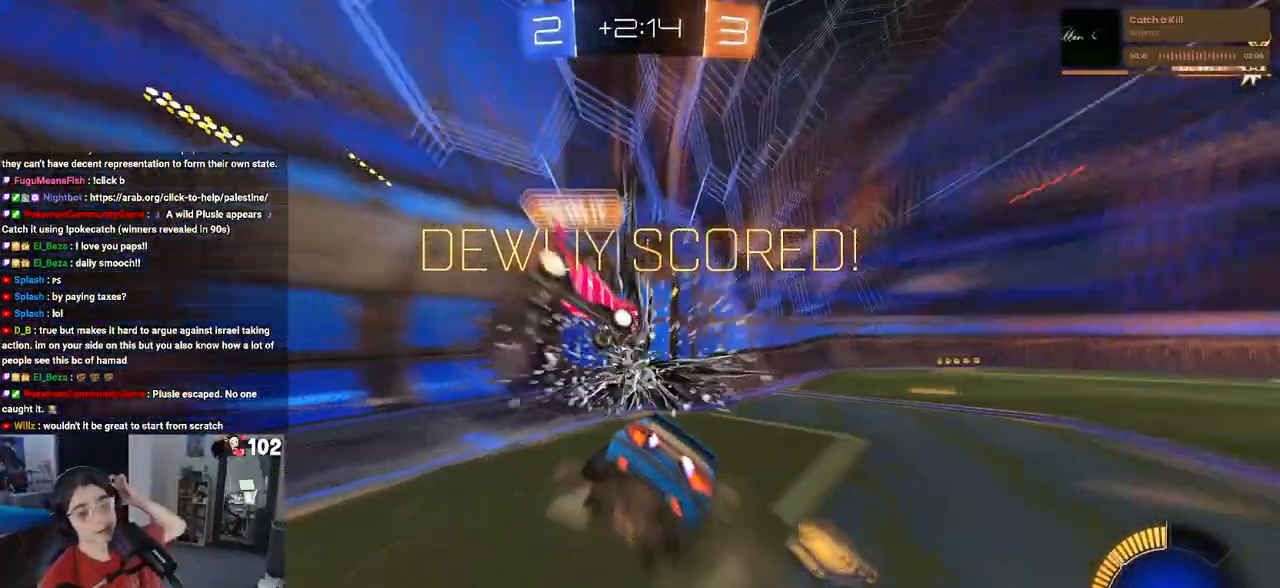
{"buttons": [], "left_stick": "center", "right_stick": "center", "events": []}
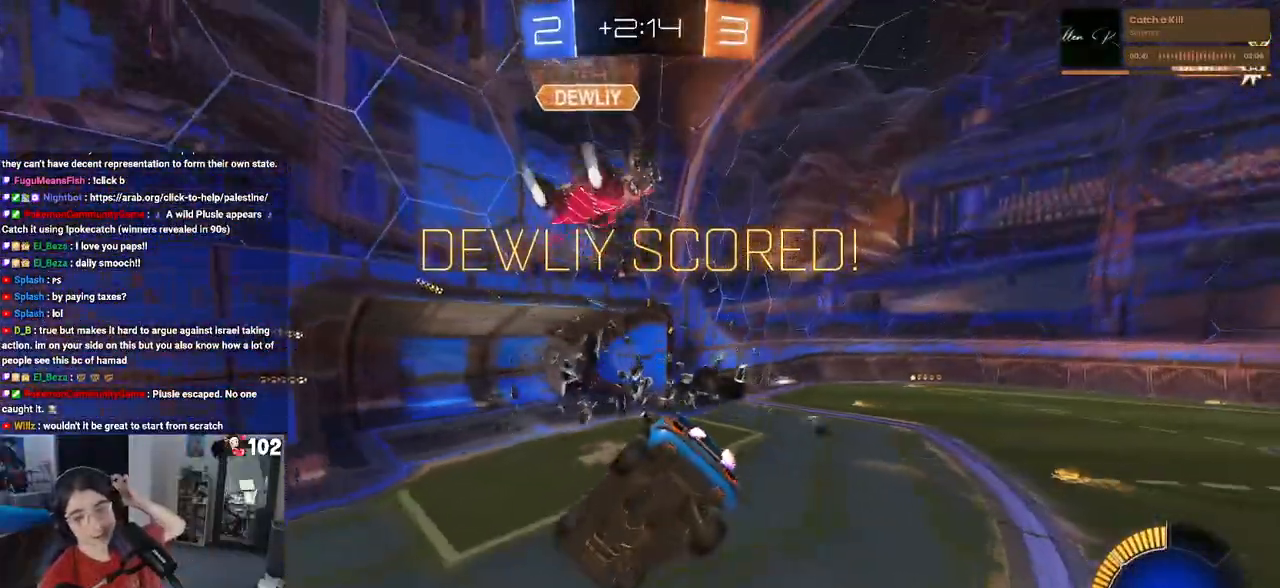
{"buttons": [], "left_stick": "center", "right_stick": "center", "events": []}
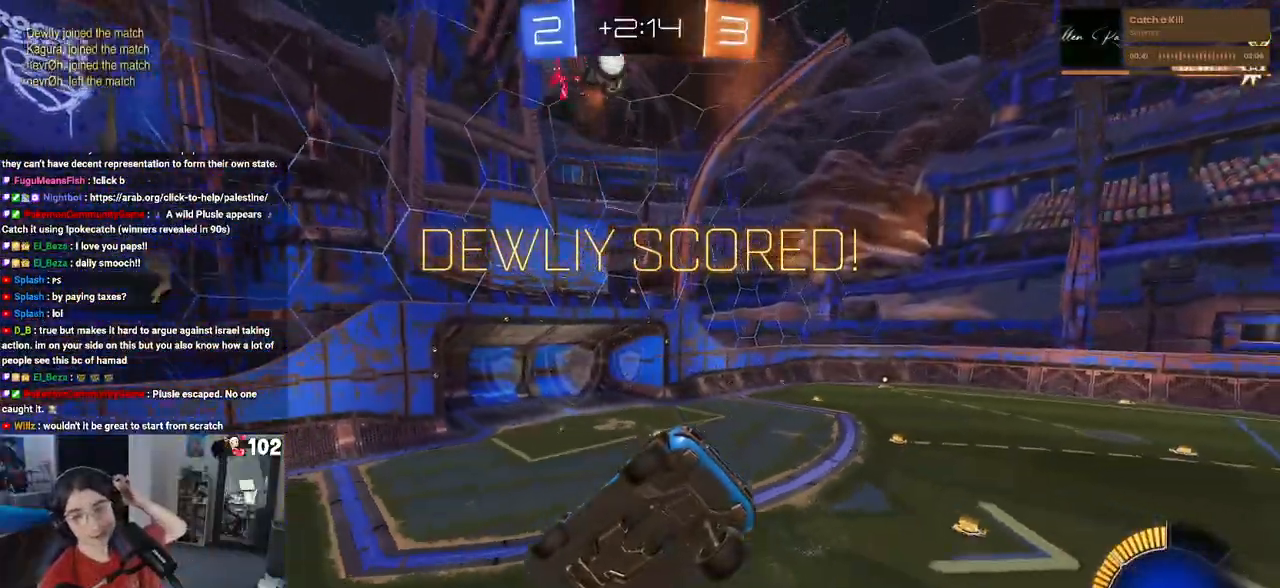
{"buttons": [], "left_stick": "center", "right_stick": "center", "events": []}
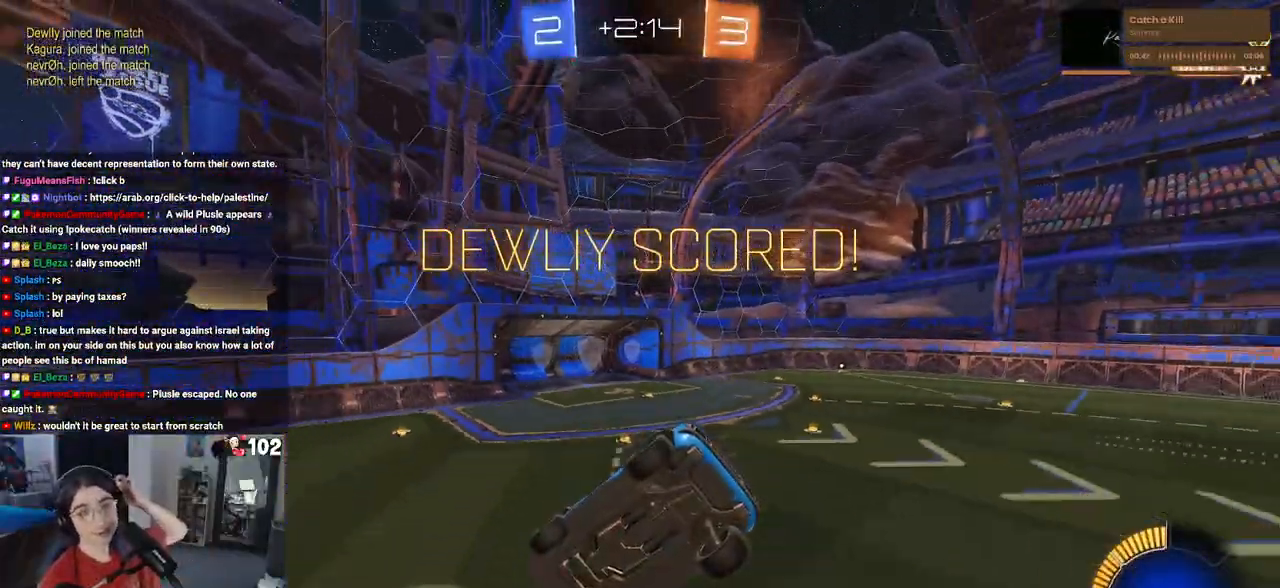
{"buttons": [], "left_stick": "center", "right_stick": "center", "events": []}
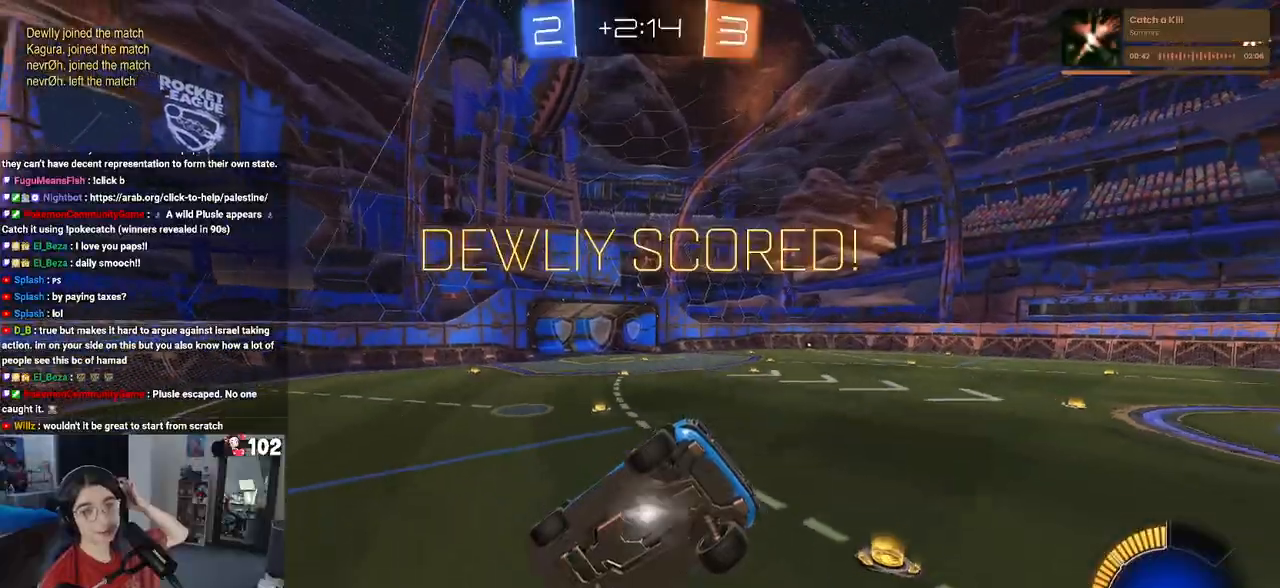
{"buttons": [], "left_stick": "center", "right_stick": "center", "events": []}
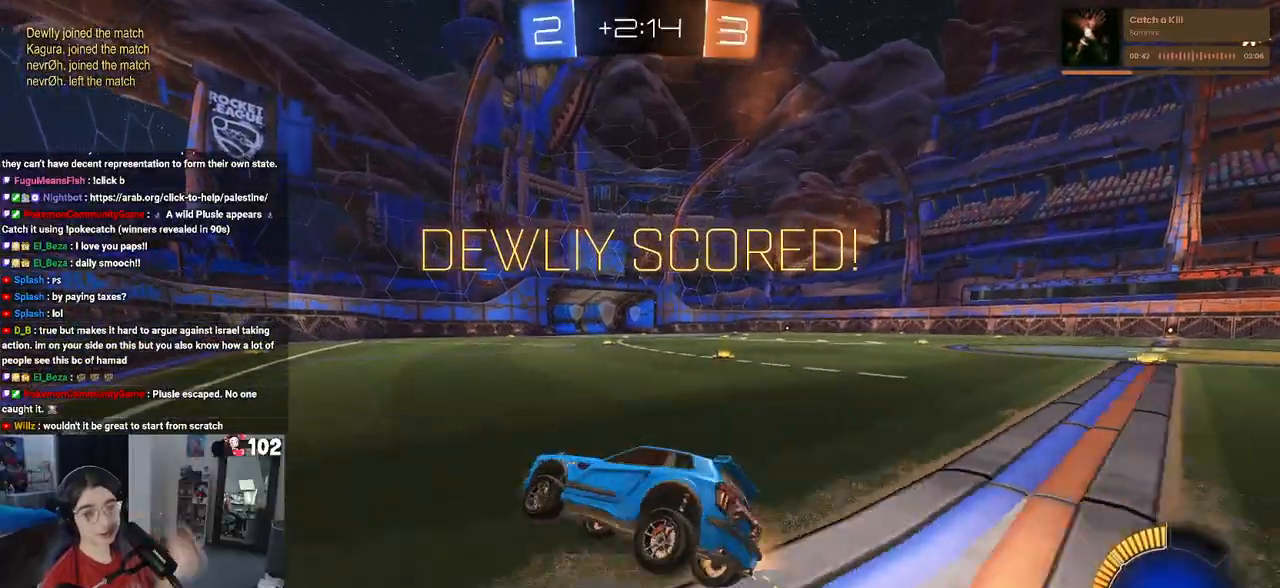
{"buttons": ["R3"], "left_stick": "center", "right_stick": "center", "events": [[233, "right_stick", "down"], [300, "R3", "down"], [350, "right_stick", "center"]]}
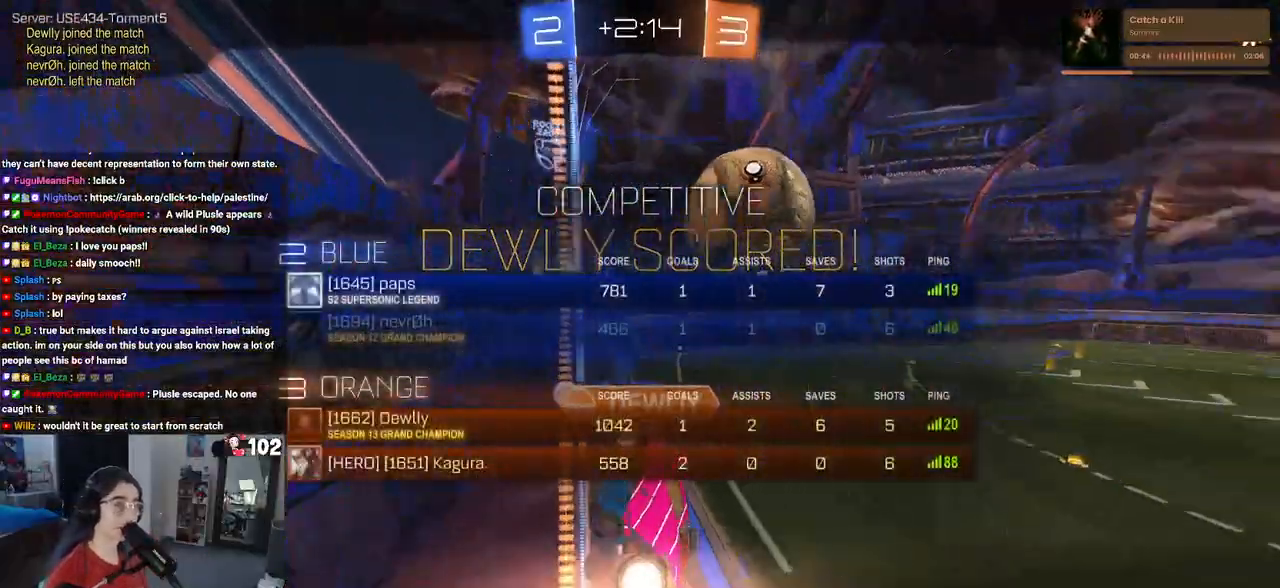
{"buttons": ["R3"], "left_stick": "center", "right_stick": "center", "events": []}
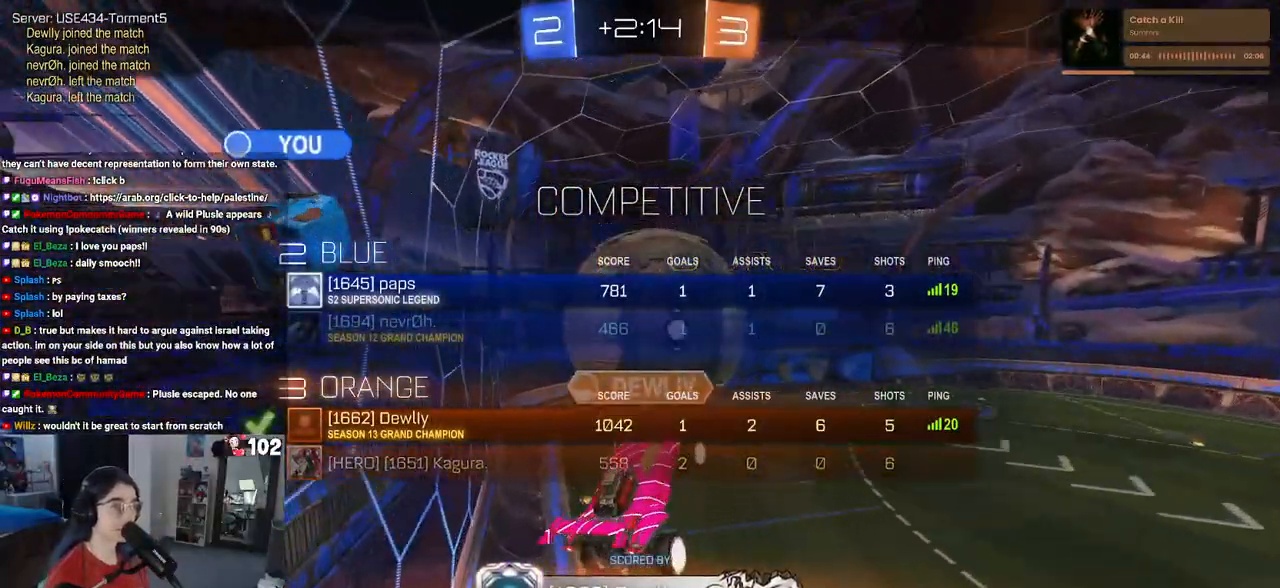
{"buttons": [], "left_stick": "center", "right_stick": "center", "events": [[67, "R3", "up"], [333, "CROSS", "down"], [467, "CROSS", "up"]]}
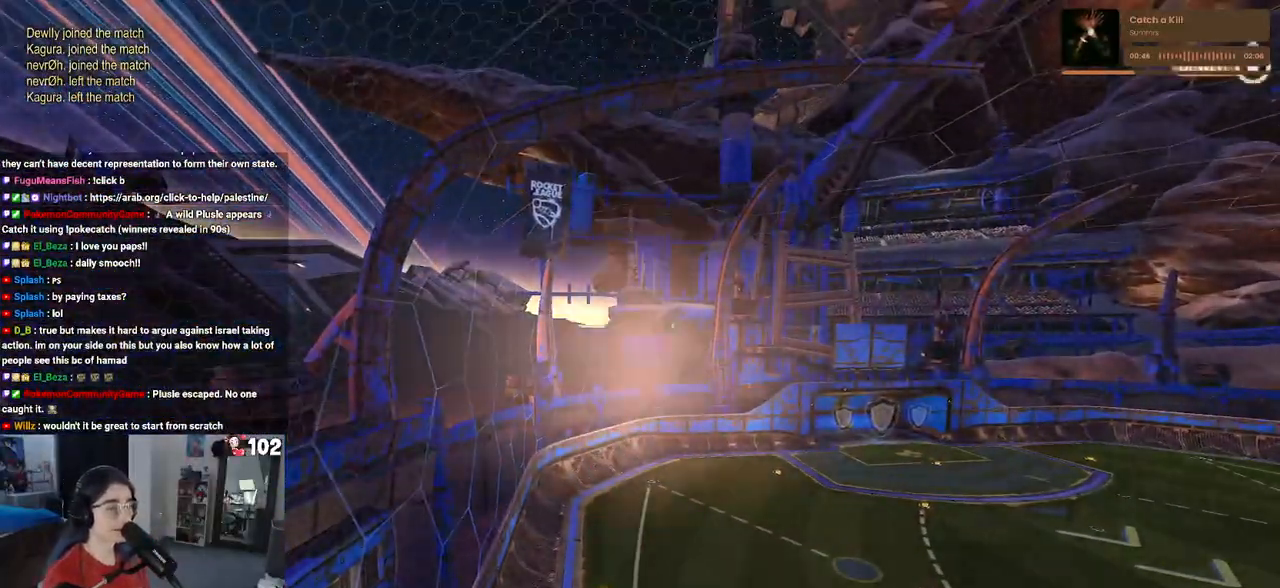
{"buttons": ["START"], "left_stick": "center", "right_stick": "center", "events": [[417, "START", "down"]]}
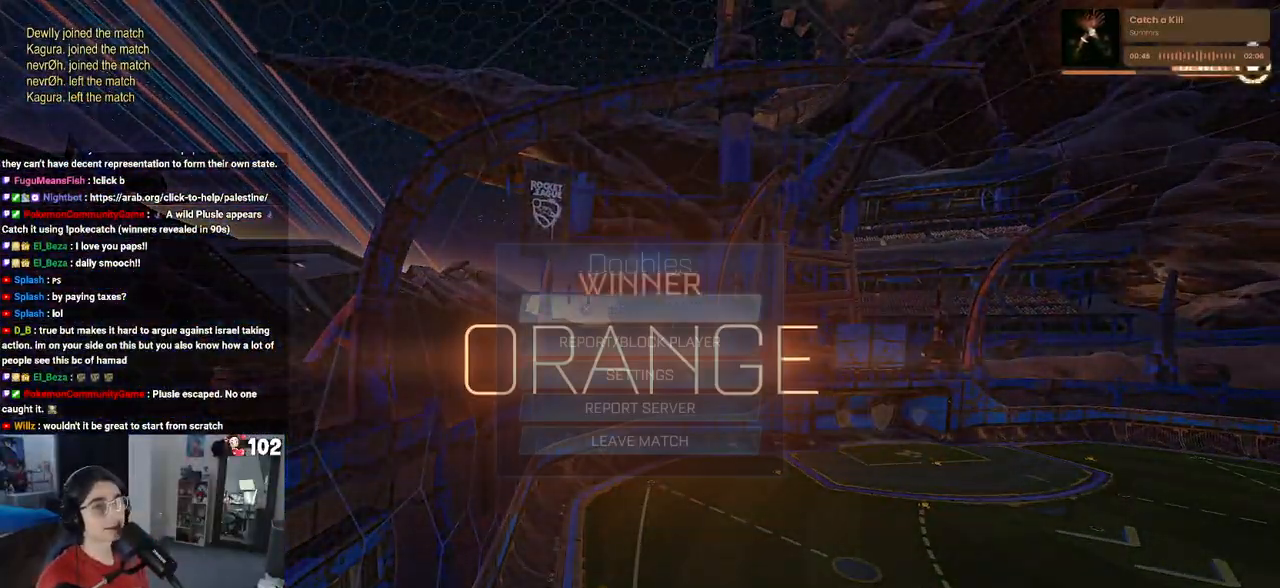
{"buttons": ["DPAD_DOWN"], "left_stick": "center", "right_stick": "center", "events": [[33, "START", "up"], [83, "DPAD_DOWN", "down"]]}
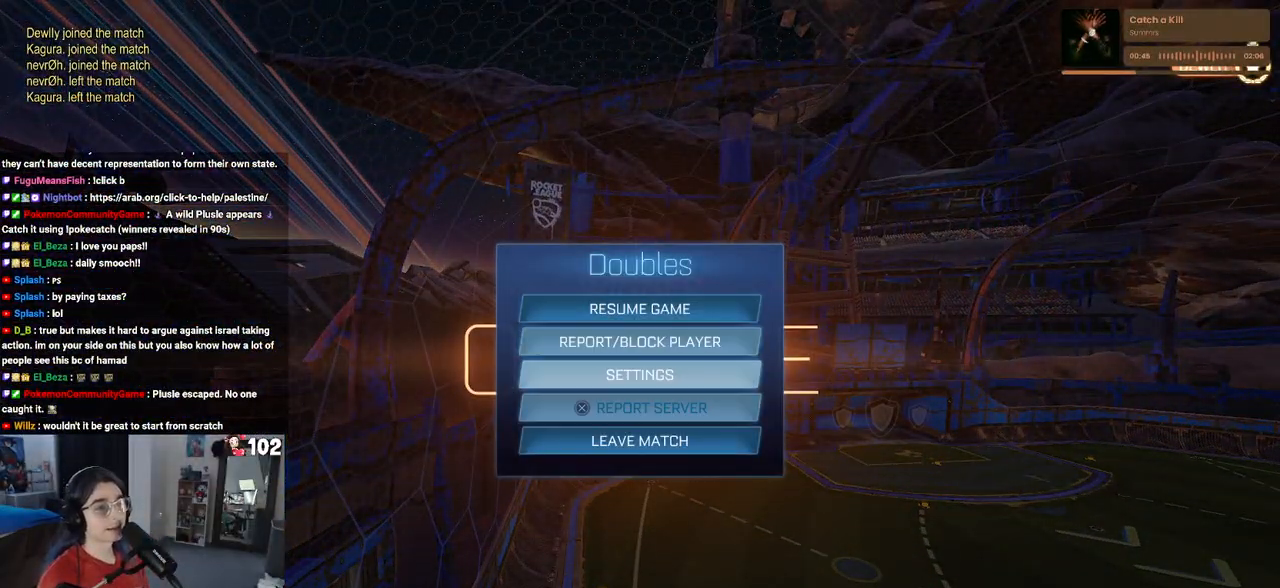
{"buttons": [], "left_stick": "center", "right_stick": "center", "events": [[33, "DPAD_DOWN", "up"], [100, "CROSS", "down"], [183, "CROSS", "up"], [250, "DPAD_LEFT", "down"], [333, "CROSS", "down"], [350, "DPAD_LEFT", "up"], [400, "CROSS", "up"]]}